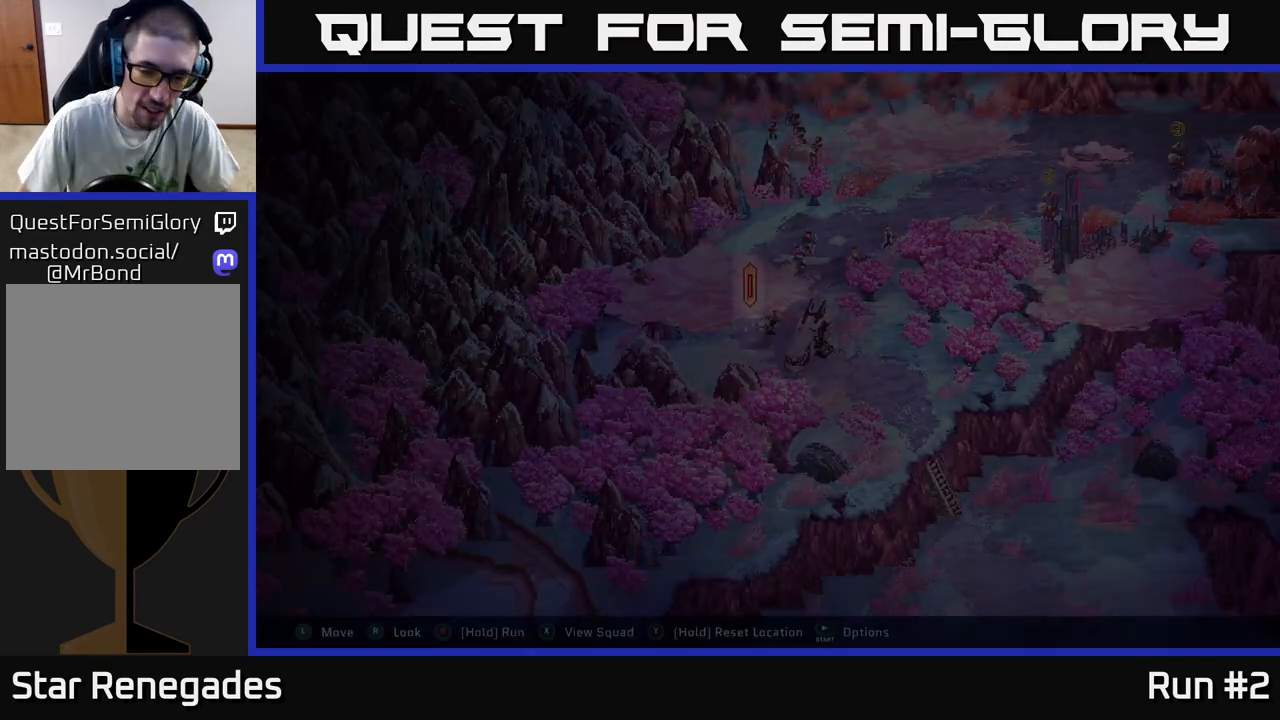
Gameplay with a controller (Xbox layout); each line is a JSON object with the inputs held at the frame after it. "events" lists button and stick changes between this image and that frame as [ms after this image, input, new state], when the widget could be followed in between.
{"buttons": [], "left_stick": "center", "right_stick": "center", "events": []}
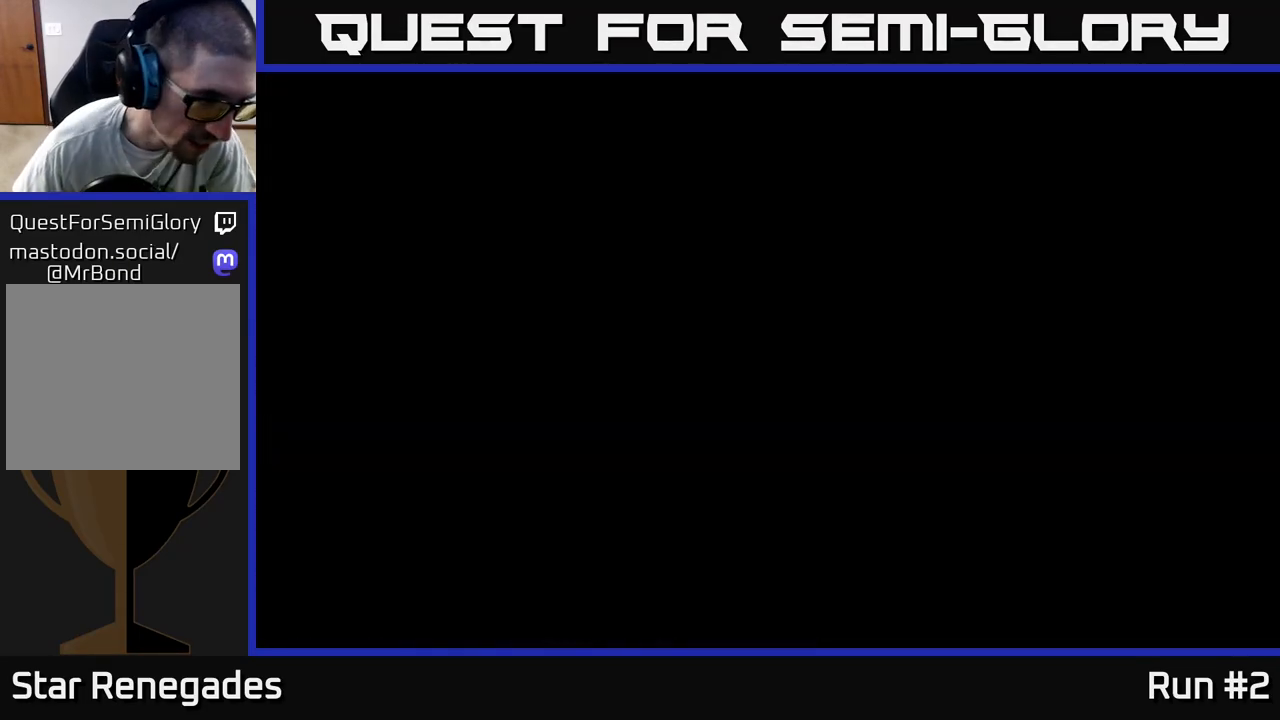
{"buttons": [], "left_stick": "center", "right_stick": "center", "events": []}
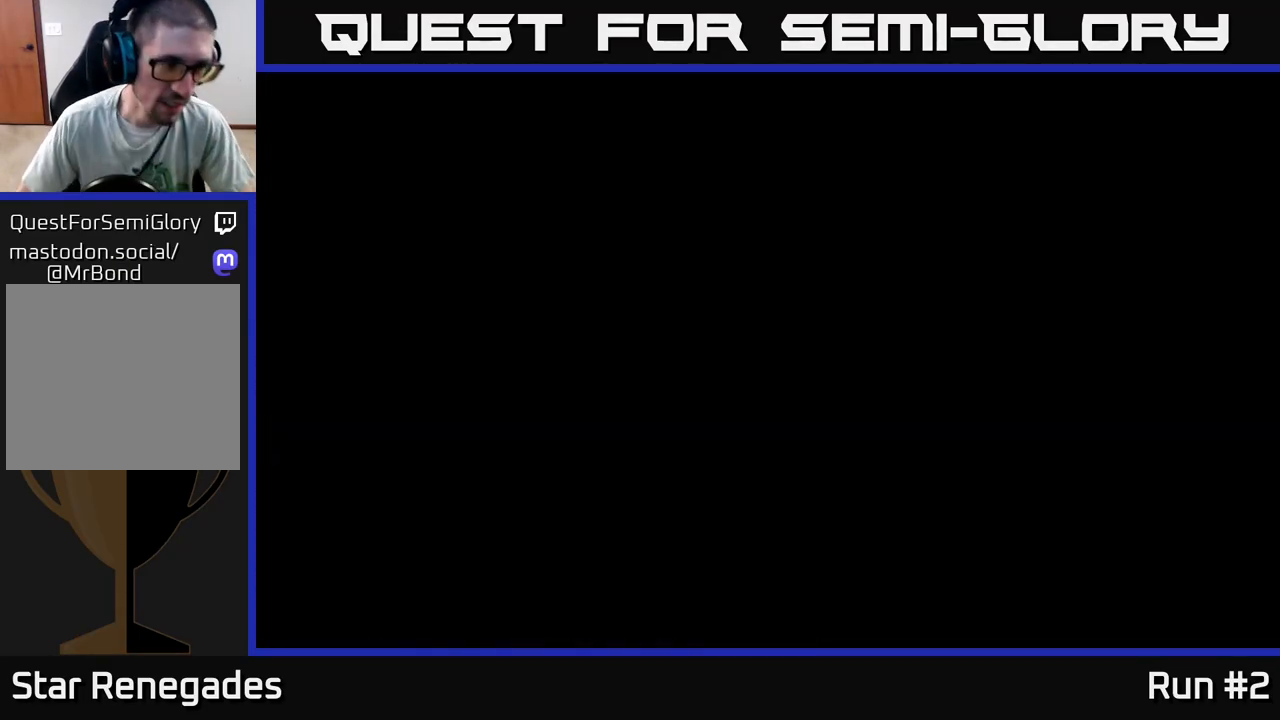
{"buttons": [], "left_stick": "center", "right_stick": "center", "events": []}
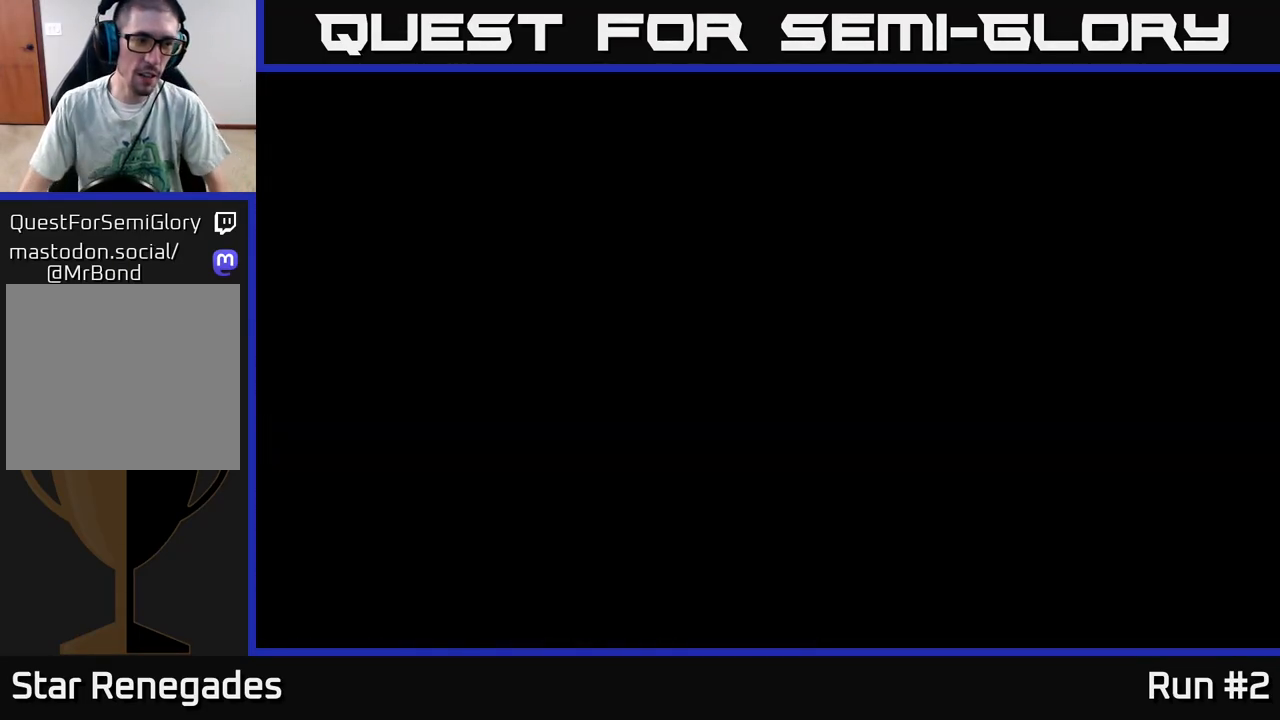
{"buttons": [], "left_stick": "center", "right_stick": "center", "events": [[367, "L1", "down"], [467, "L1", "up"]]}
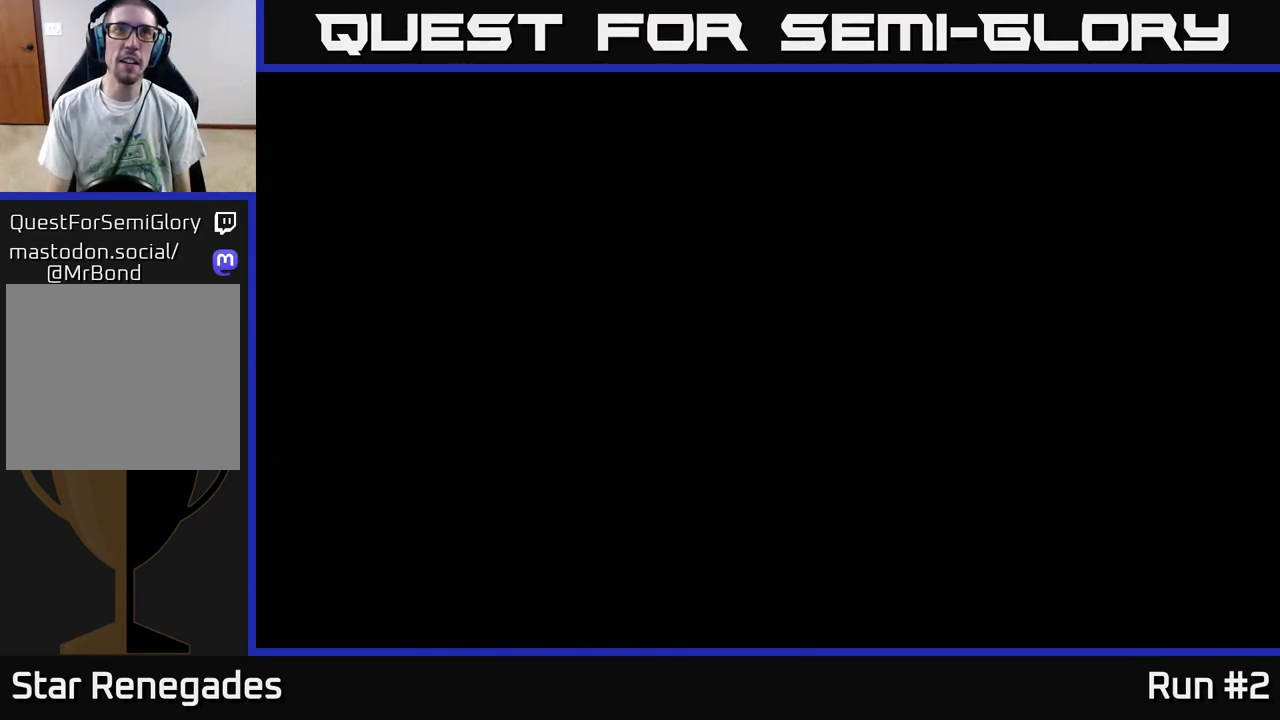
{"buttons": [], "left_stick": "center", "right_stick": "center", "events": []}
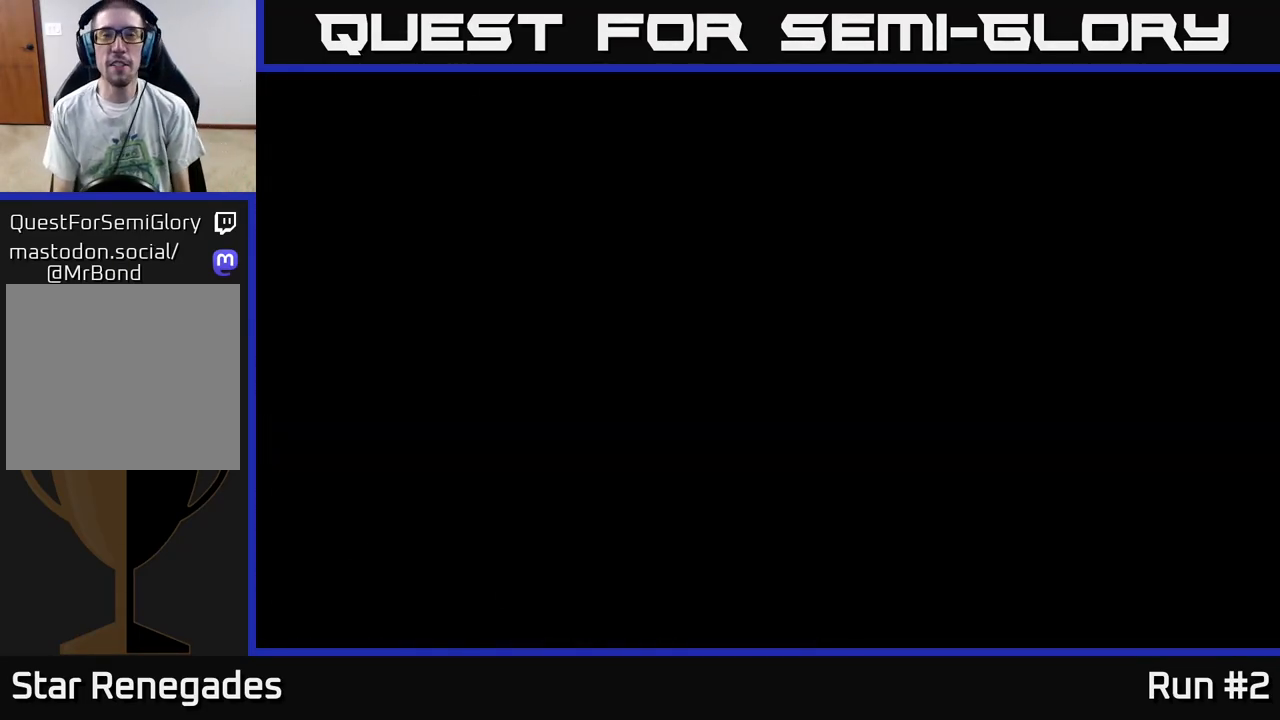
{"buttons": [], "left_stick": "center", "right_stick": "center", "events": []}
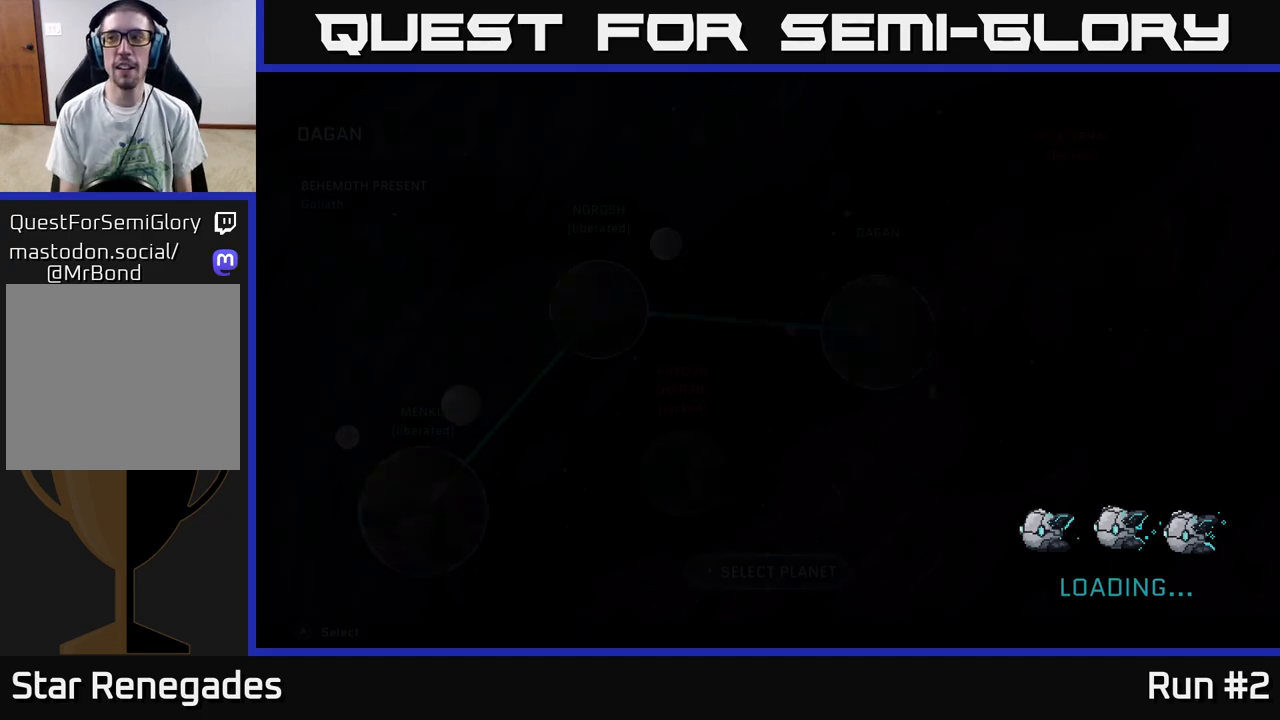
{"buttons": [], "left_stick": "center", "right_stick": "center", "events": []}
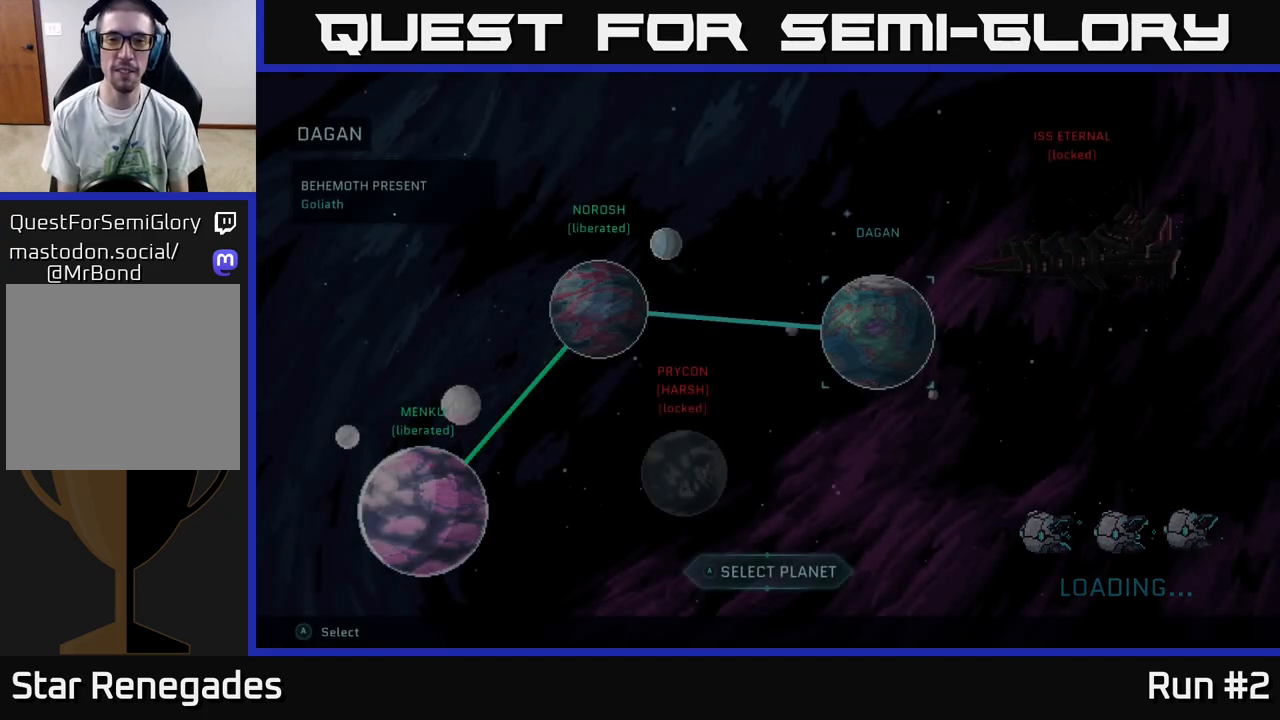
{"buttons": [], "left_stick": "center", "right_stick": "center", "events": []}
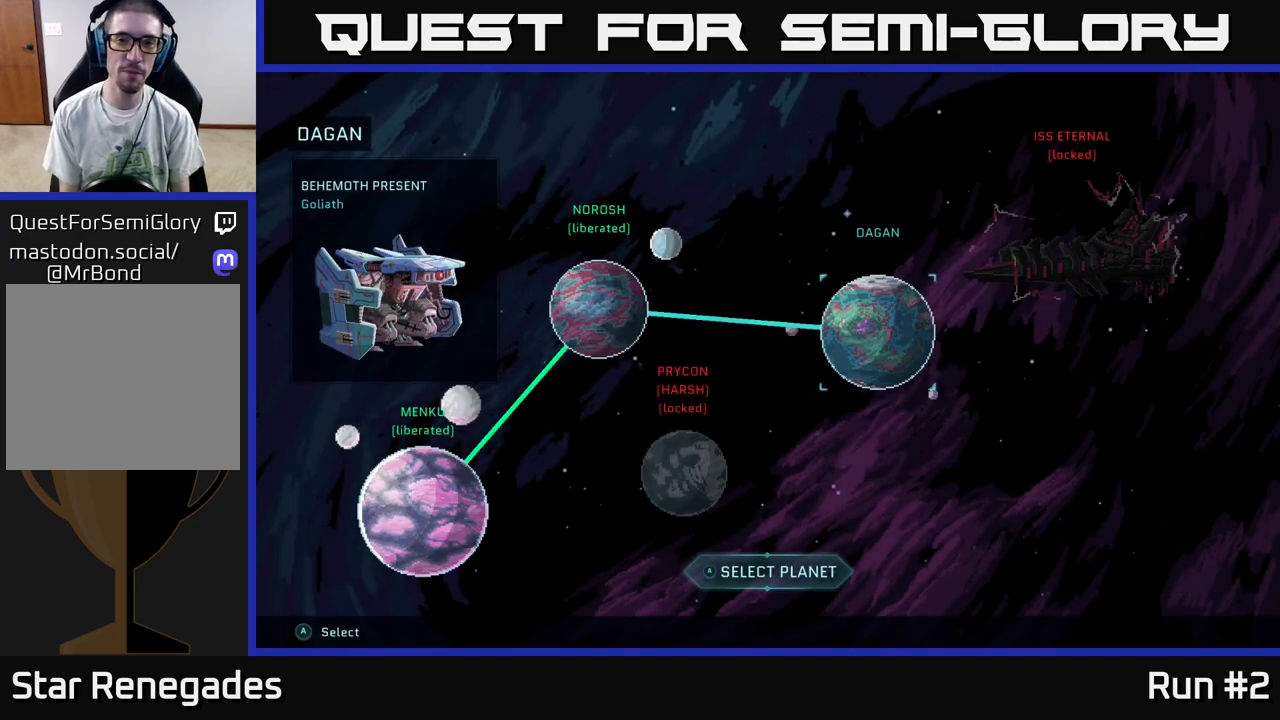
{"buttons": [], "left_stick": "center", "right_stick": "center", "events": [[100, "left_stick", "right"], [317, "left_stick", "center"]]}
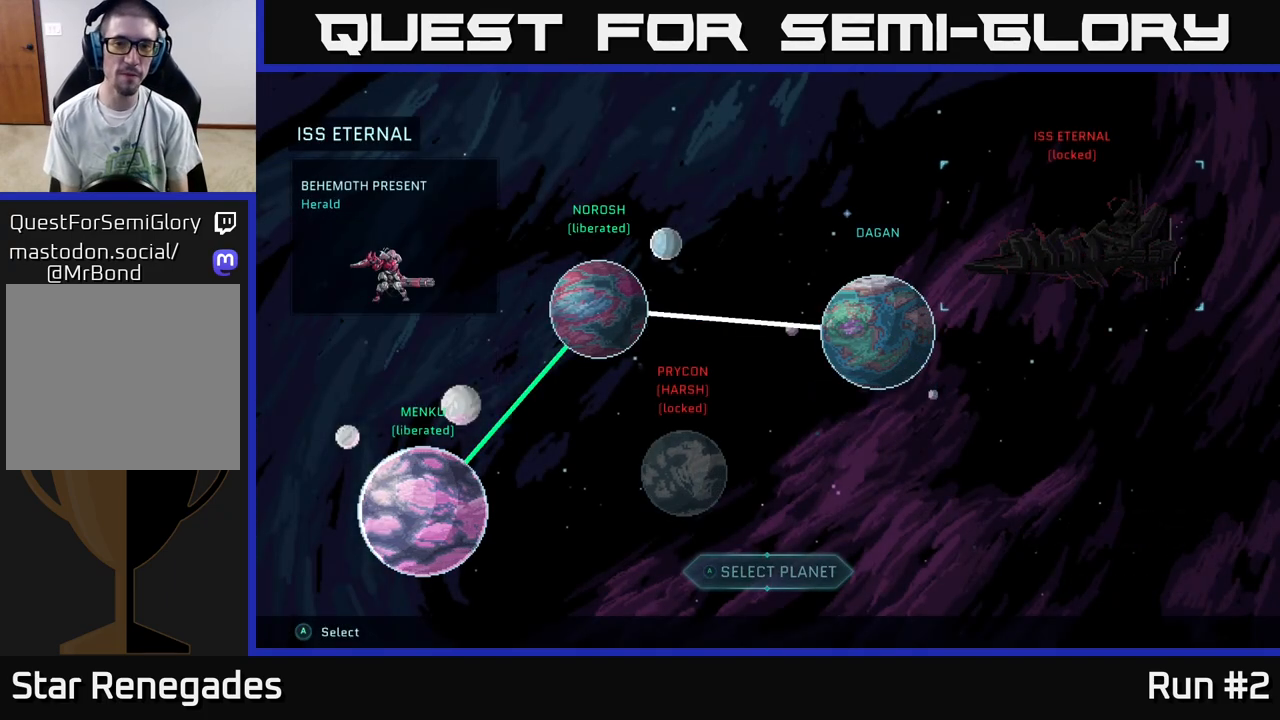
{"buttons": [], "left_stick": "center", "right_stick": "center", "events": [[100, "left_stick", "left"], [267, "left_stick", "center"]]}
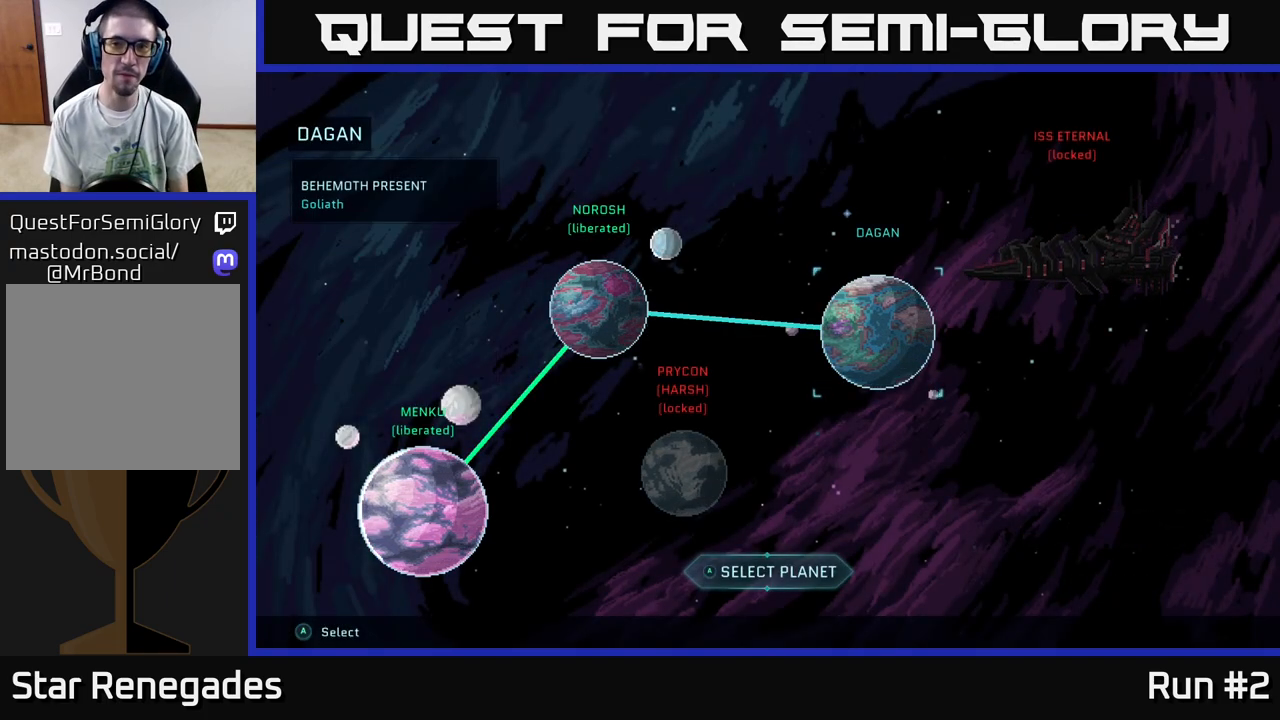
{"buttons": [], "left_stick": "center", "right_stick": "center", "events": [[67, "A", "down"], [183, "A", "up"]]}
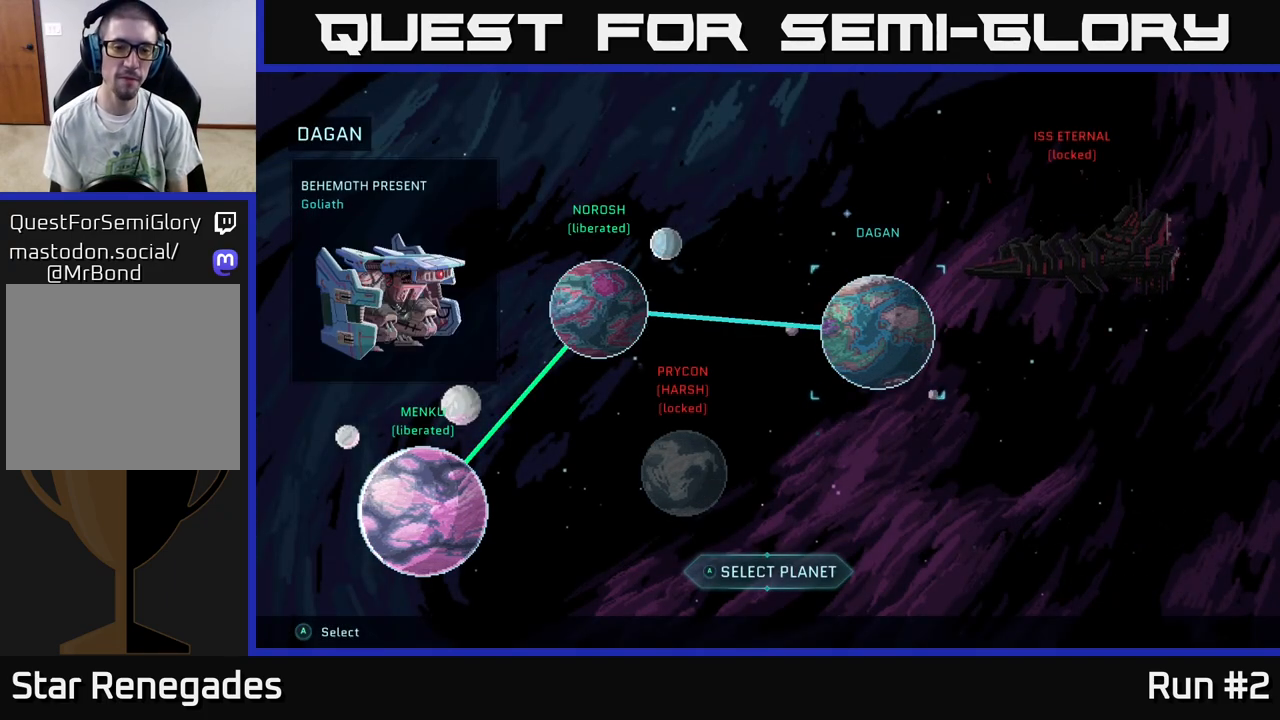
{"buttons": ["A"], "left_stick": "center", "right_stick": "center", "events": [[483, "A", "down"]]}
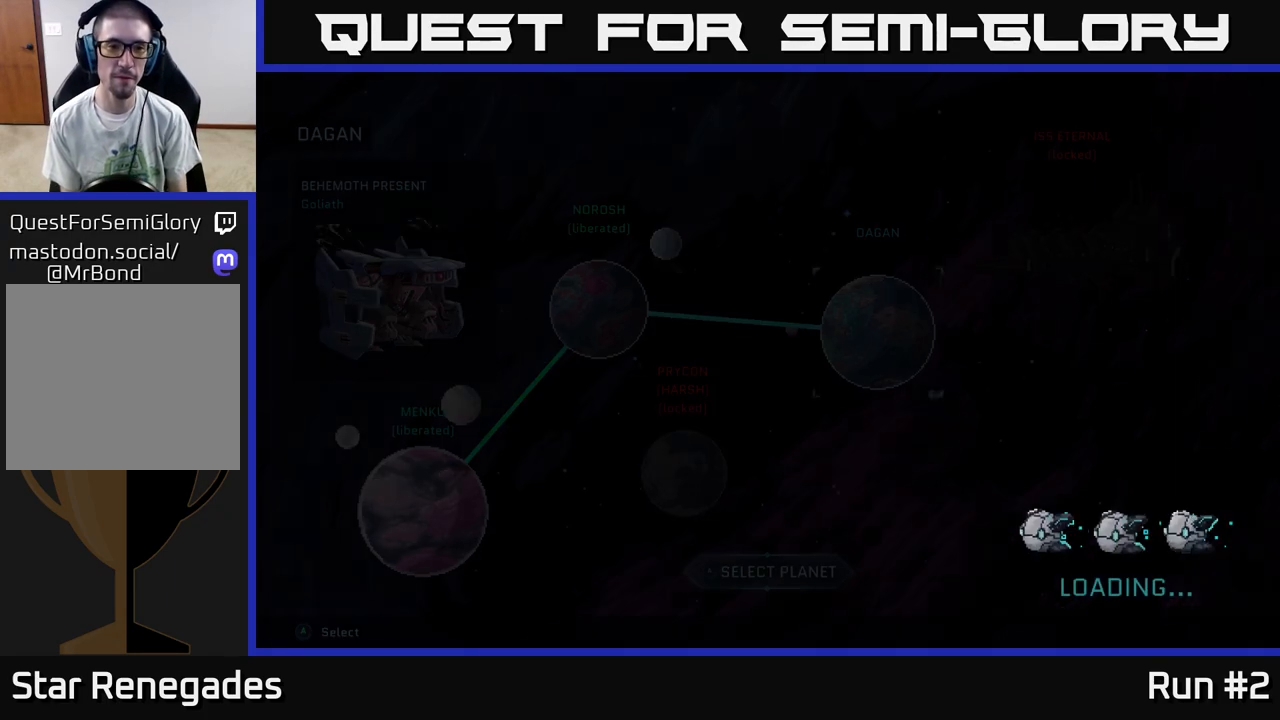
{"buttons": [], "left_stick": "center", "right_stick": "center", "events": [[83, "A", "up"]]}
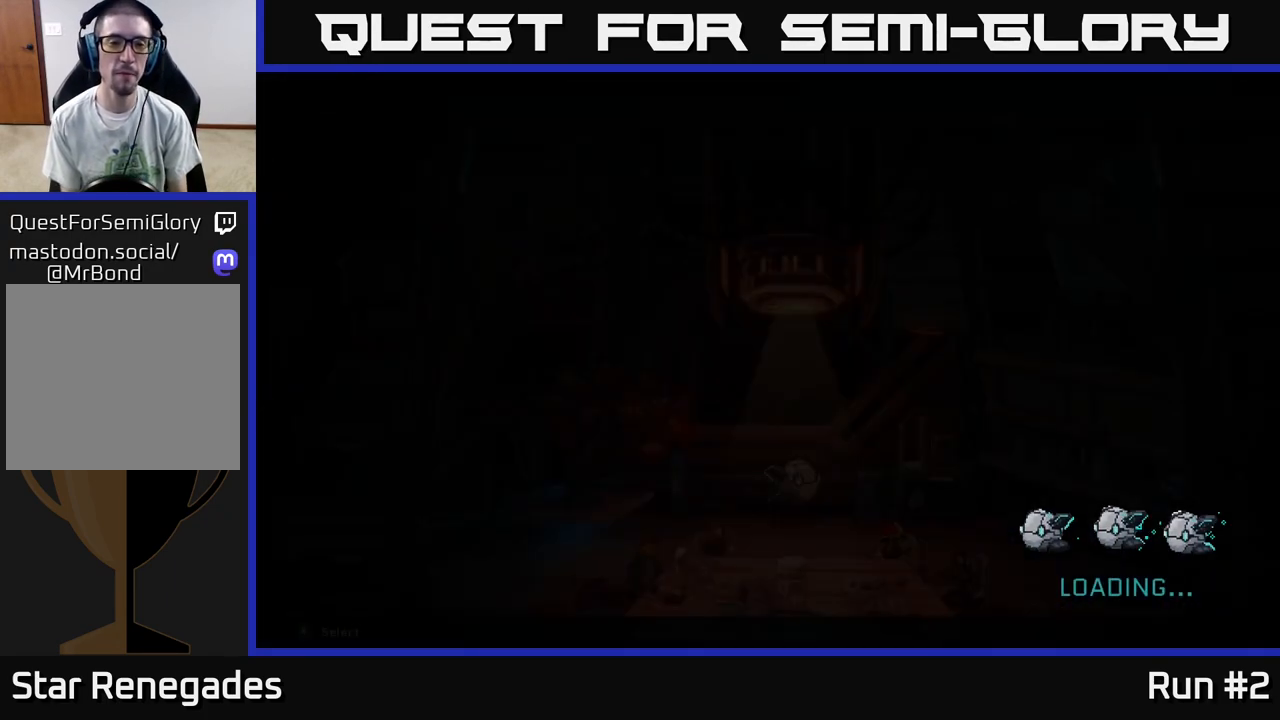
{"buttons": [], "left_stick": "center", "right_stick": "center", "events": []}
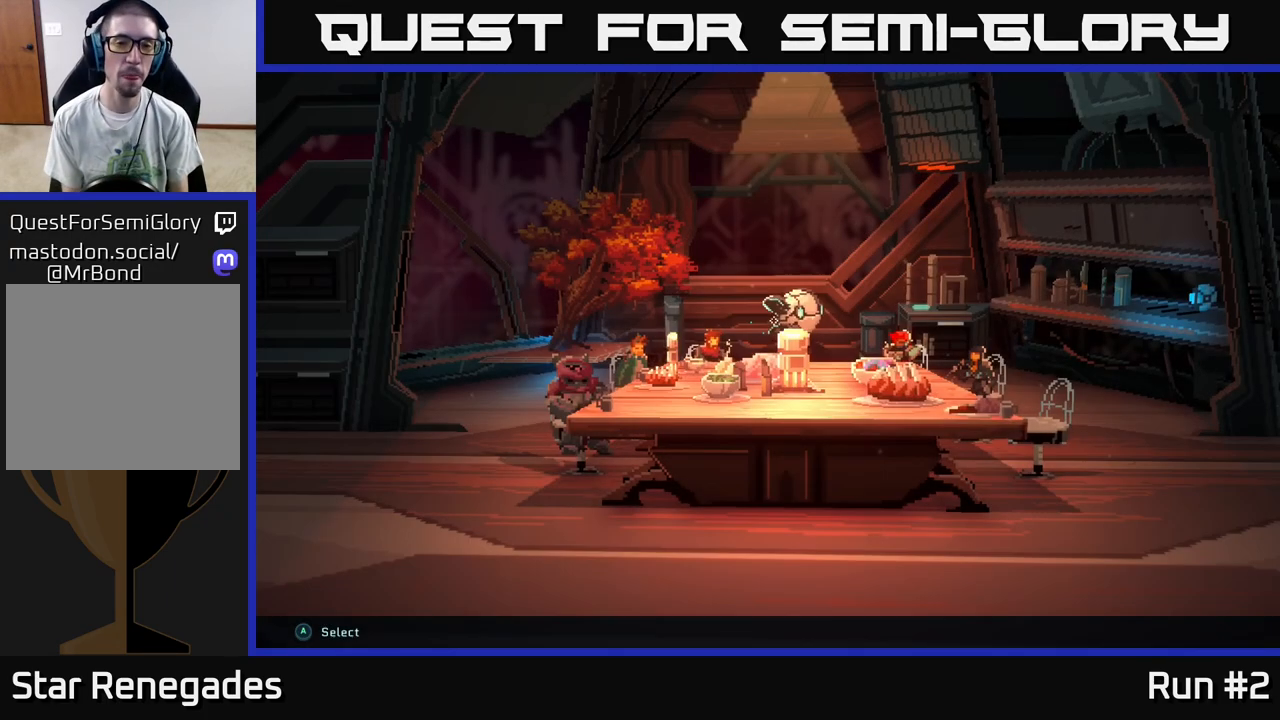
{"buttons": [], "left_stick": "center", "right_stick": "center", "events": []}
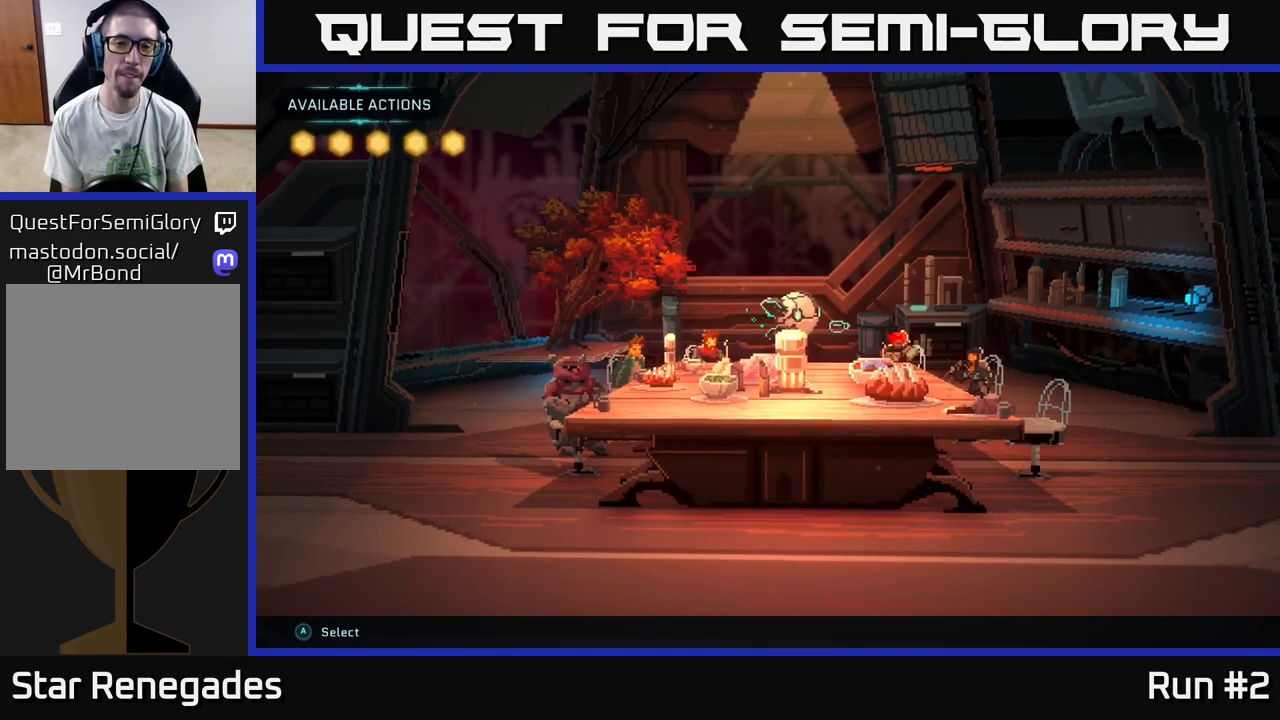
{"buttons": [], "left_stick": "center", "right_stick": "center", "events": []}
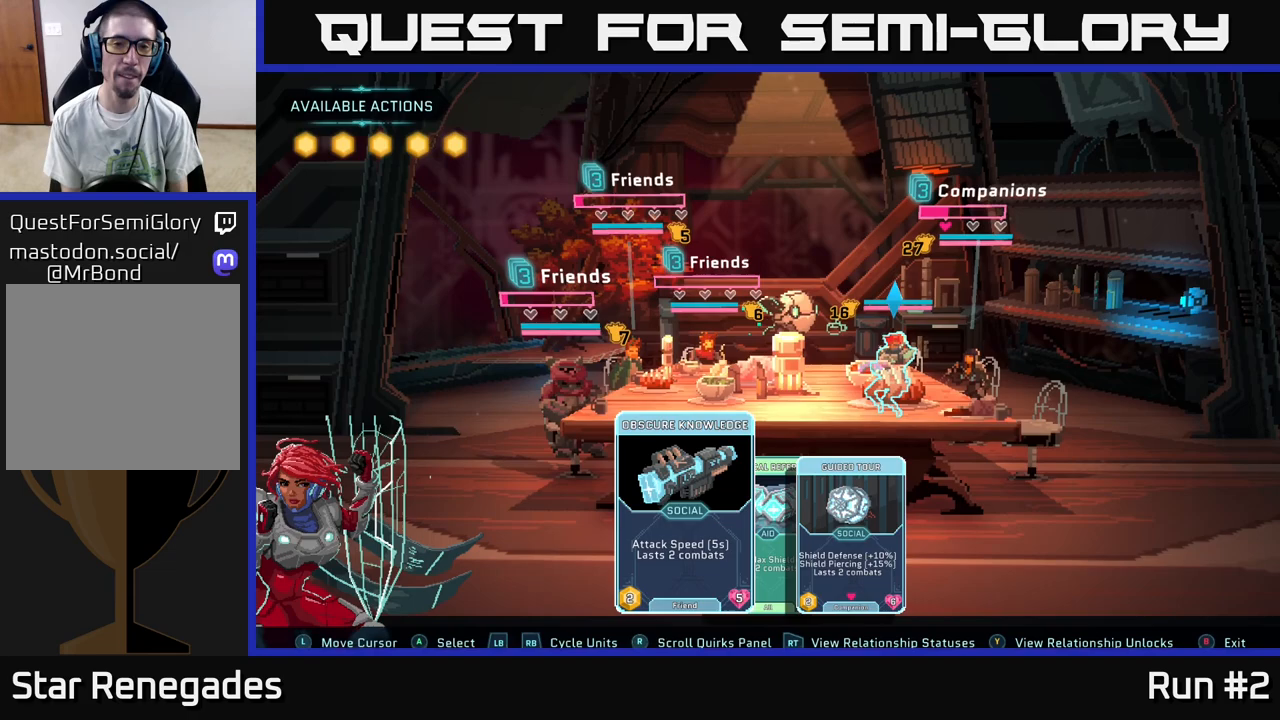
{"buttons": [], "left_stick": "center", "right_stick": "center", "events": []}
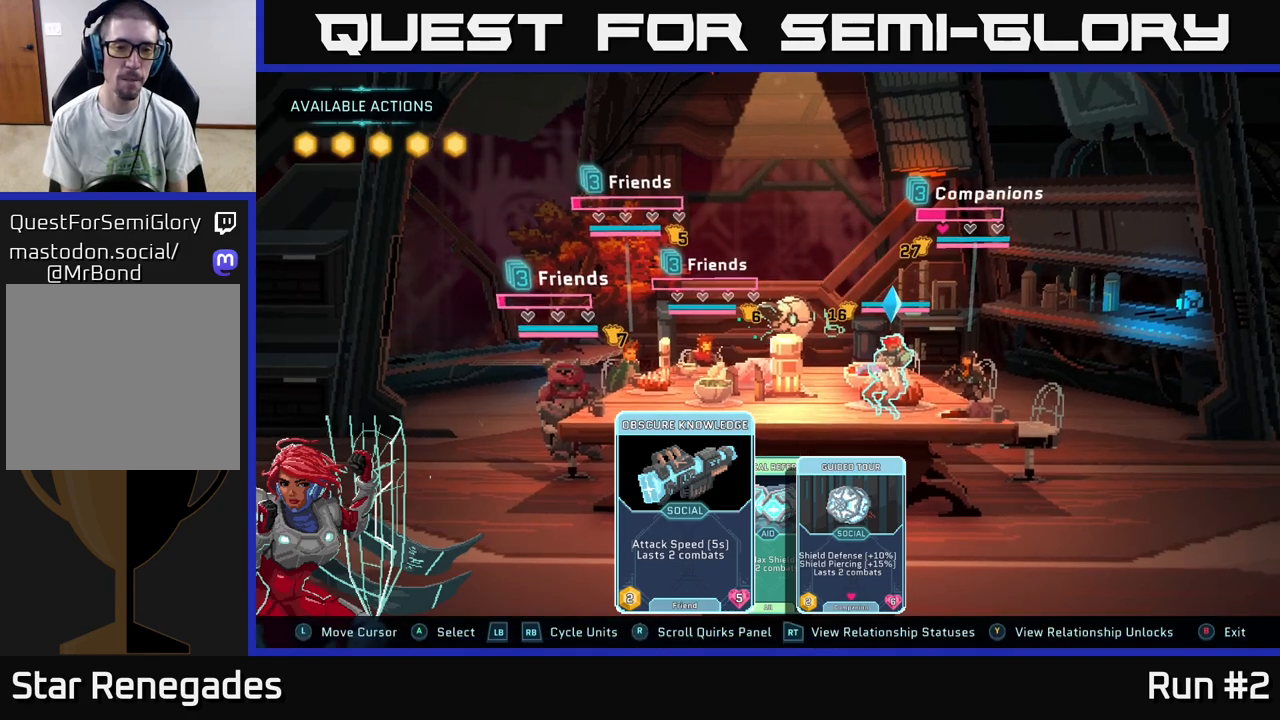
{"buttons": [], "left_stick": "center", "right_stick": "center", "events": []}
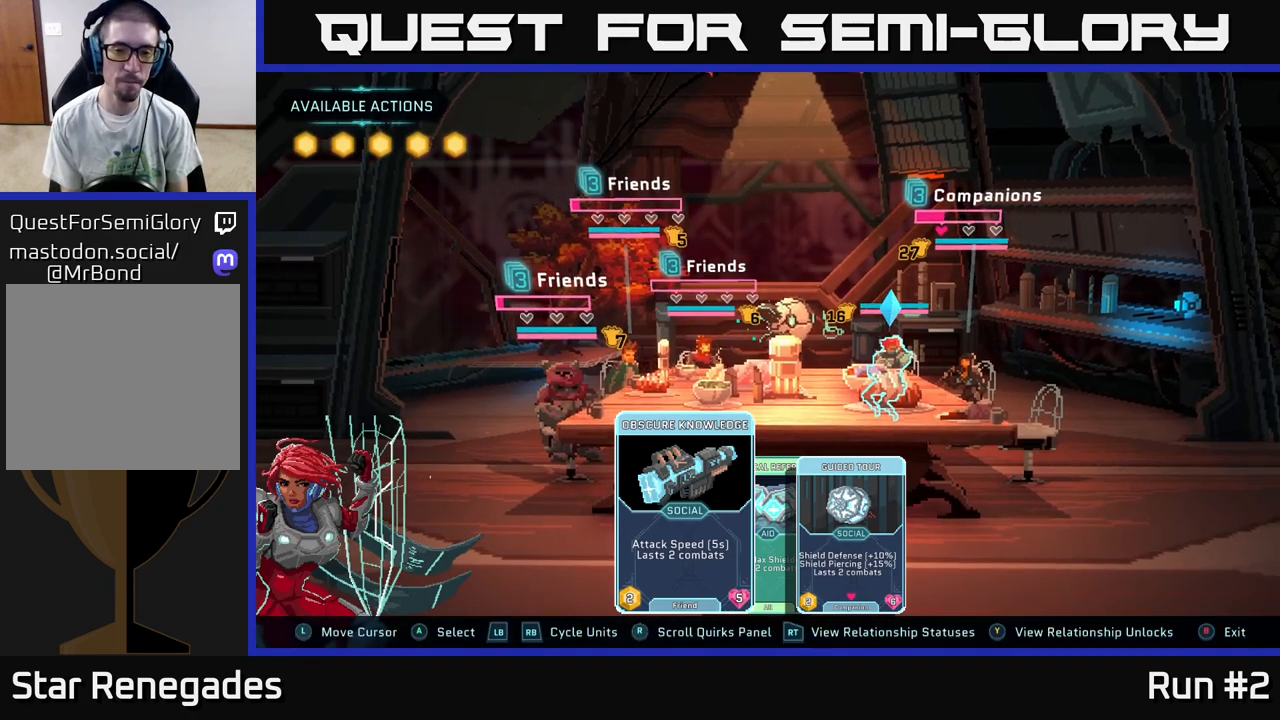
{"buttons": [], "left_stick": "center", "right_stick": "center", "events": []}
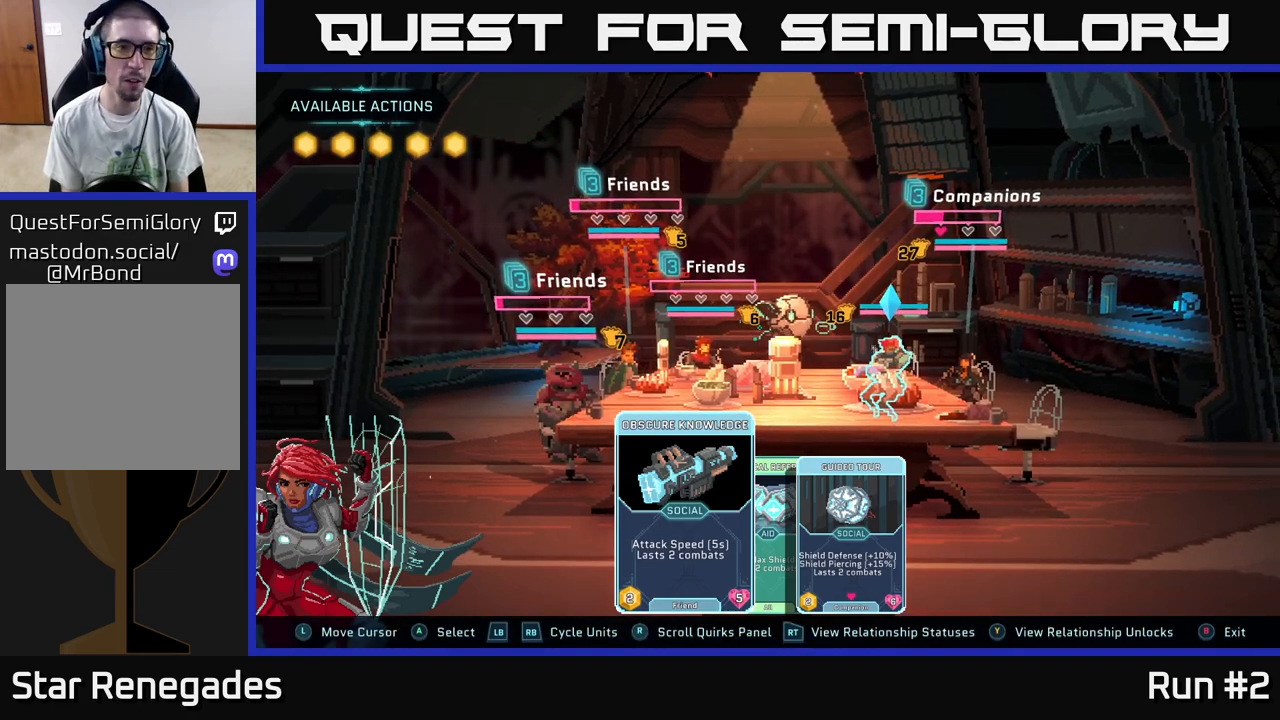
{"buttons": [], "left_stick": "center", "right_stick": "center", "events": []}
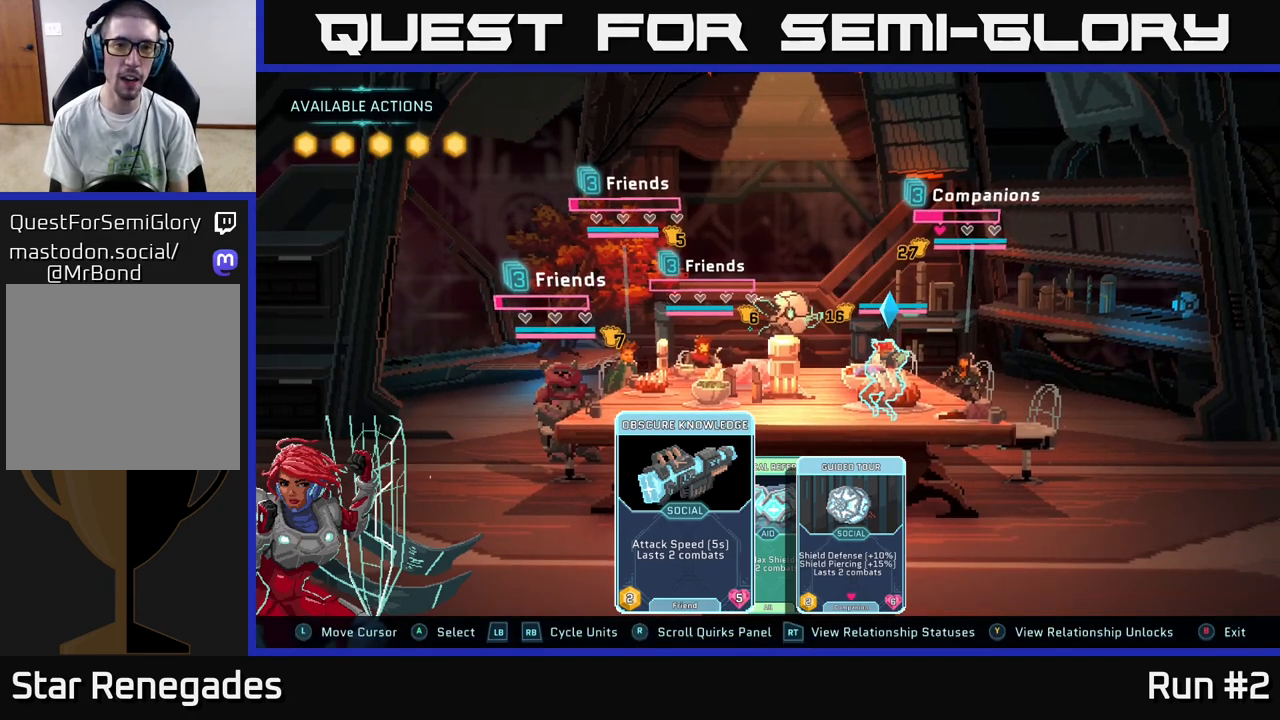
{"buttons": [], "left_stick": "center", "right_stick": "center", "events": []}
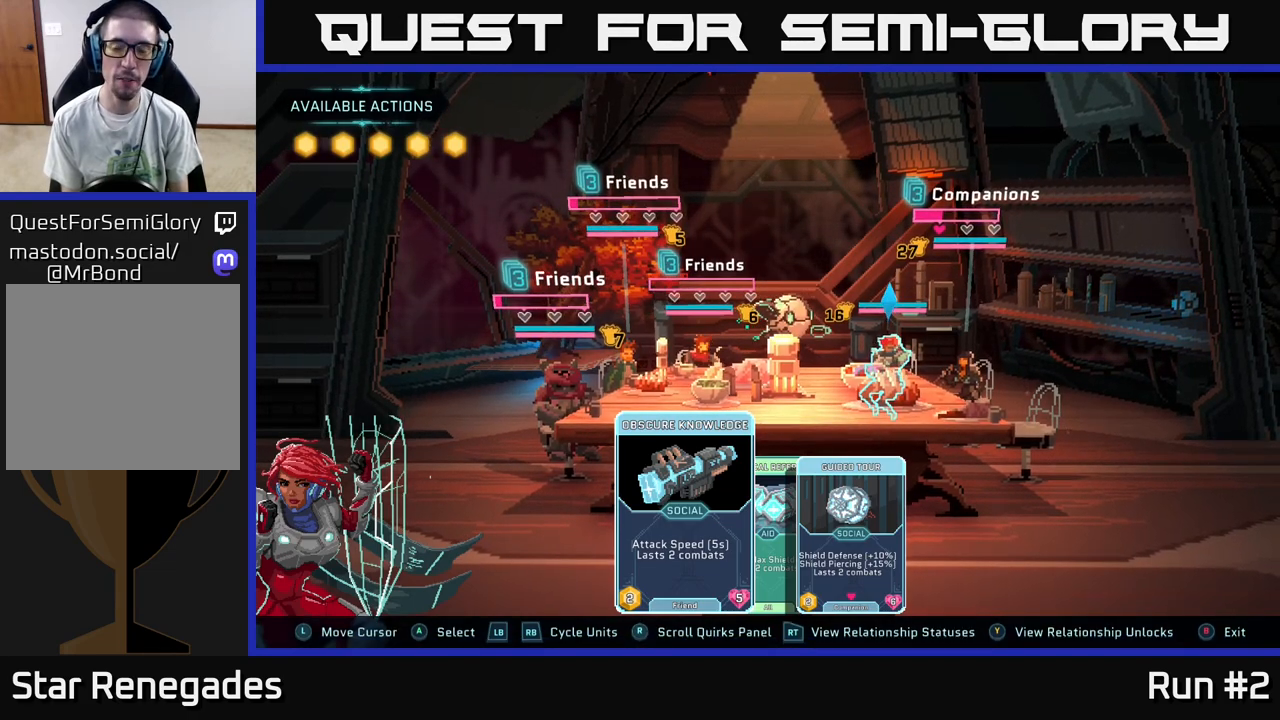
{"buttons": [], "left_stick": "center", "right_stick": "center", "events": []}
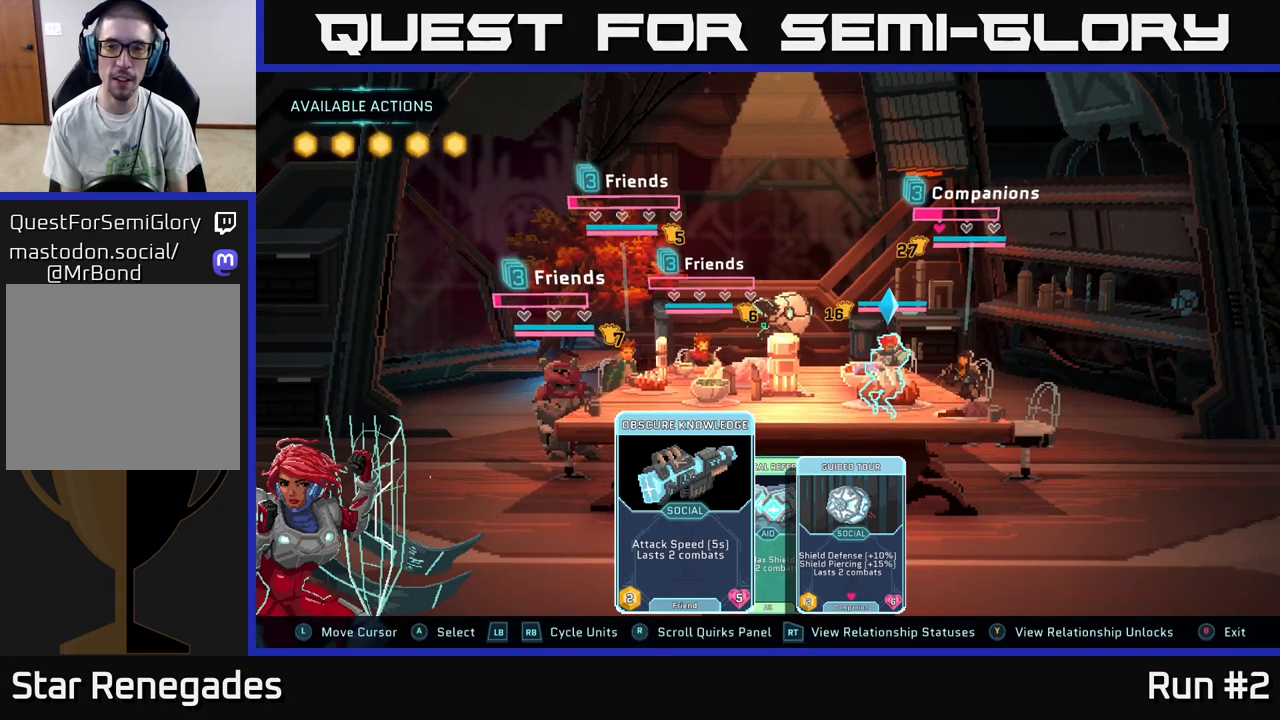
{"buttons": [], "left_stick": "center", "right_stick": "center", "events": []}
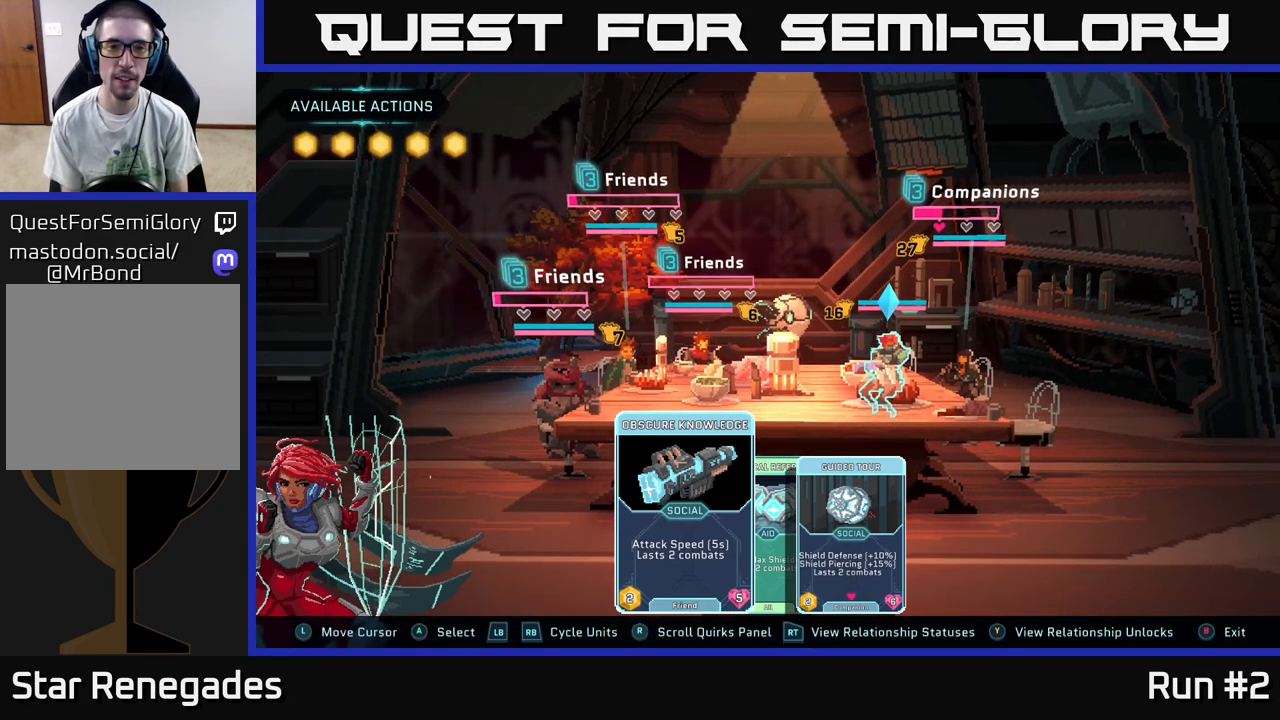
{"buttons": ["R2"], "left_stick": "center", "right_stick": "center", "events": [[300, "R2", "down"]]}
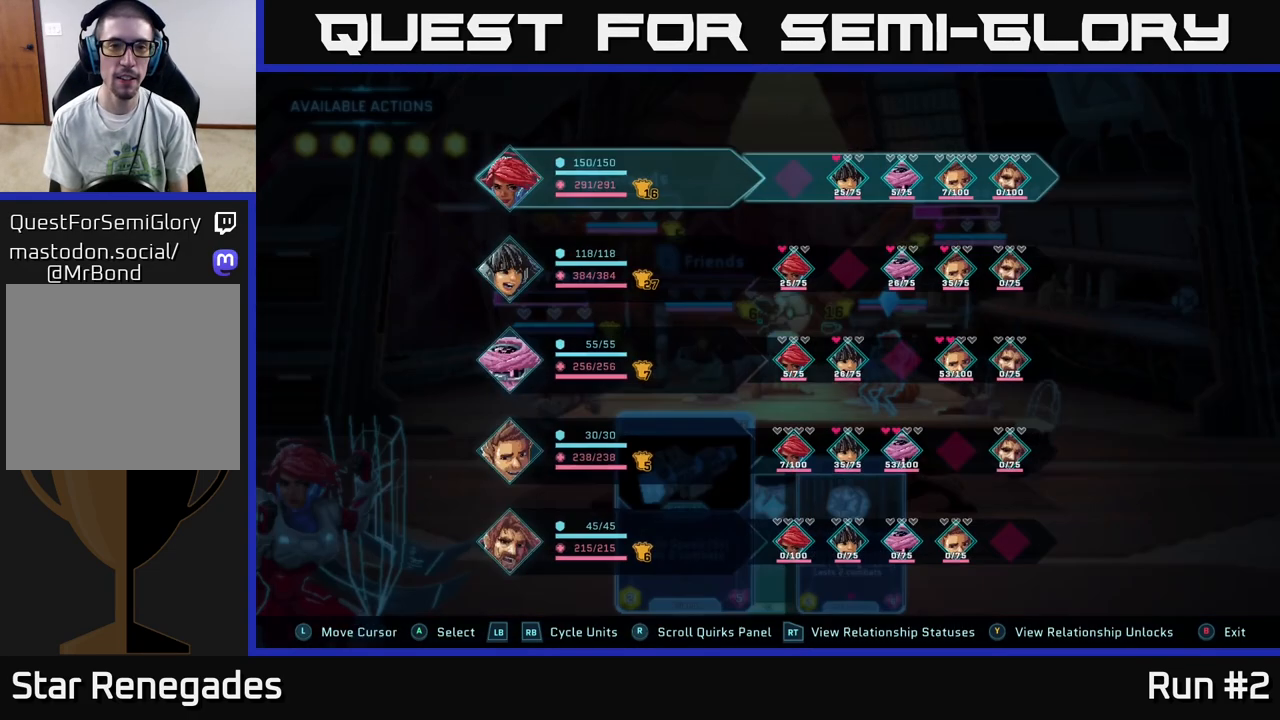
{"buttons": ["R2"], "left_stick": "center", "right_stick": "center", "events": [[117, "left_stick", "right"], [267, "left_stick", "center"]]}
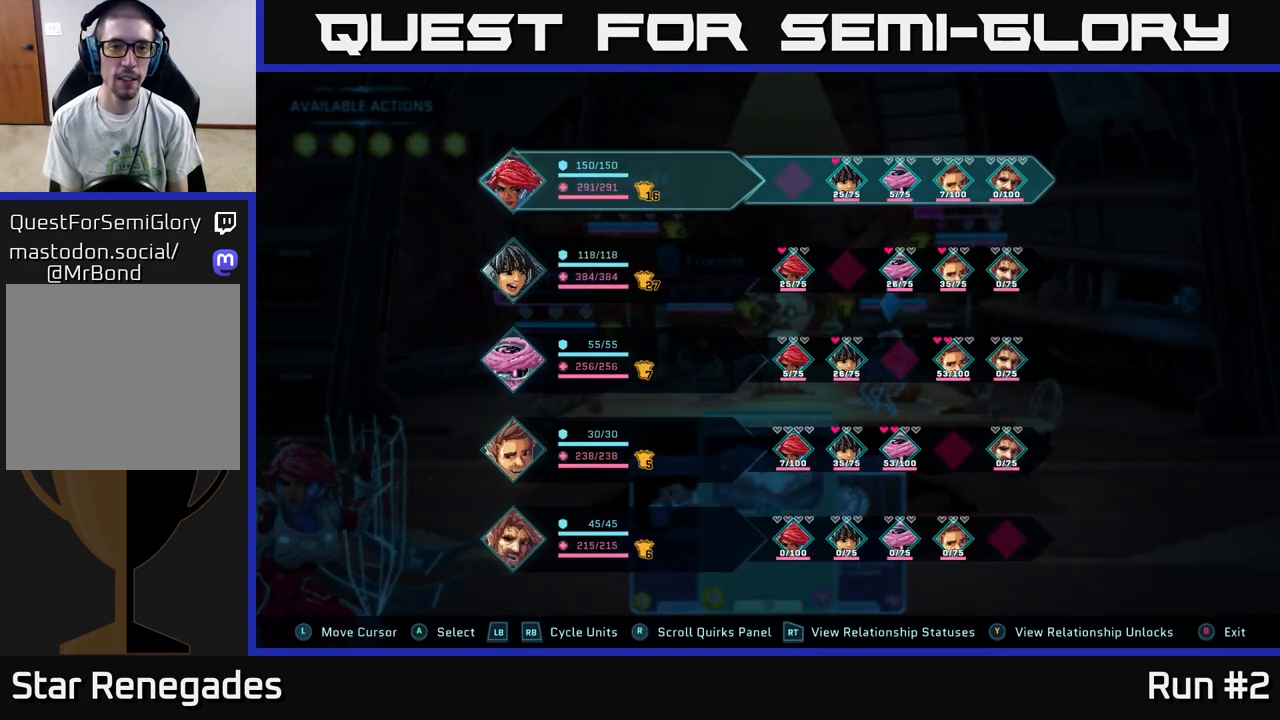
{"buttons": ["R2"], "left_stick": "center", "right_stick": "center", "events": []}
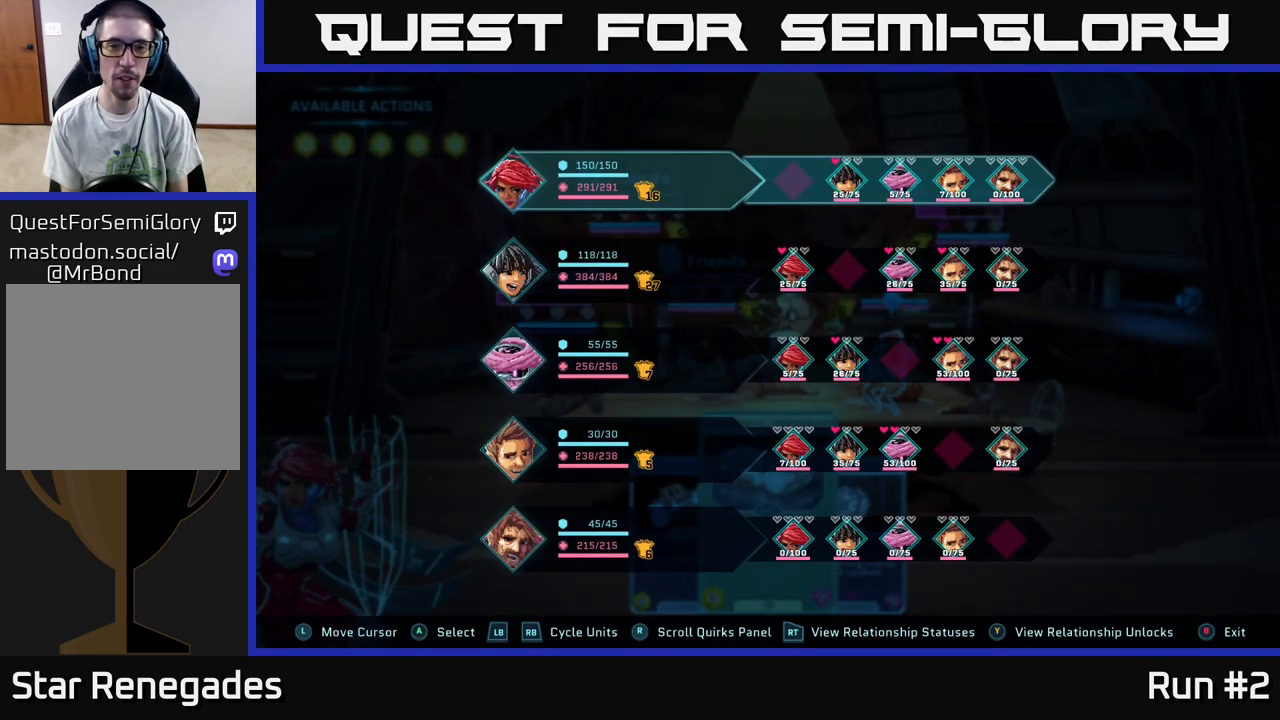
{"buttons": ["R2"], "left_stick": "center", "right_stick": "center", "events": []}
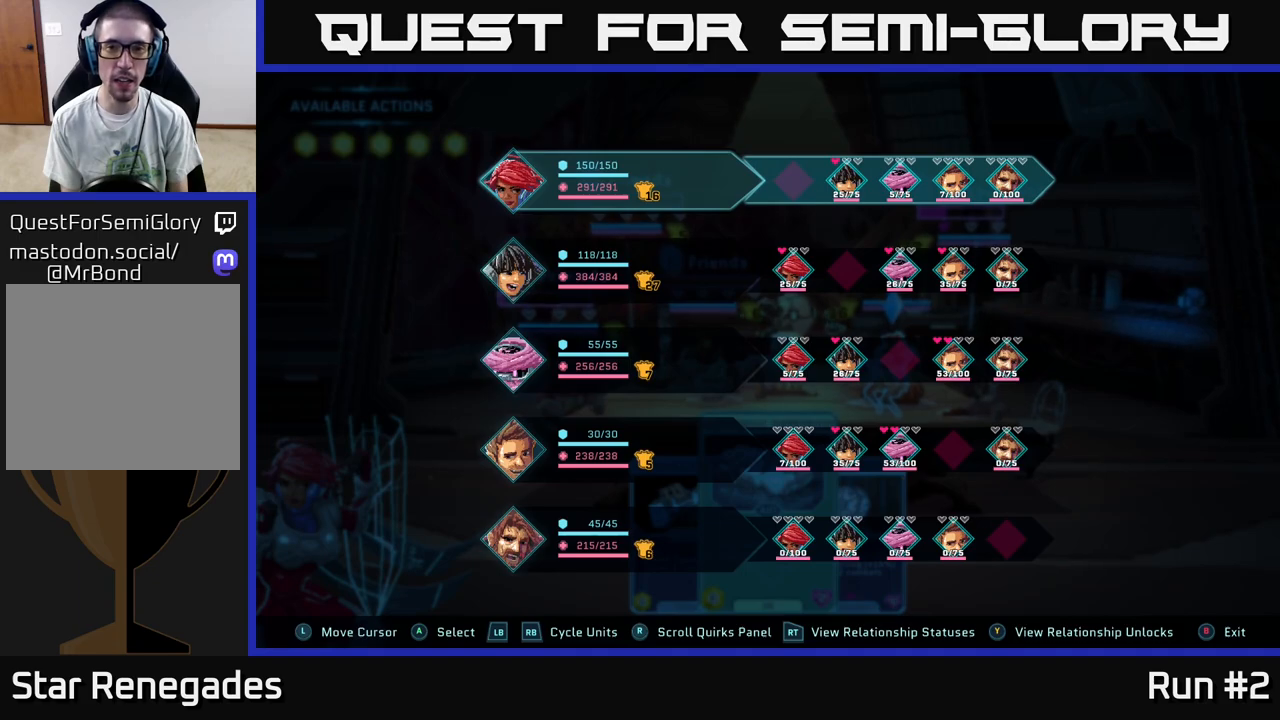
{"buttons": ["R2"], "left_stick": "down", "right_stick": "center", "events": [[467, "left_stick", "down"]]}